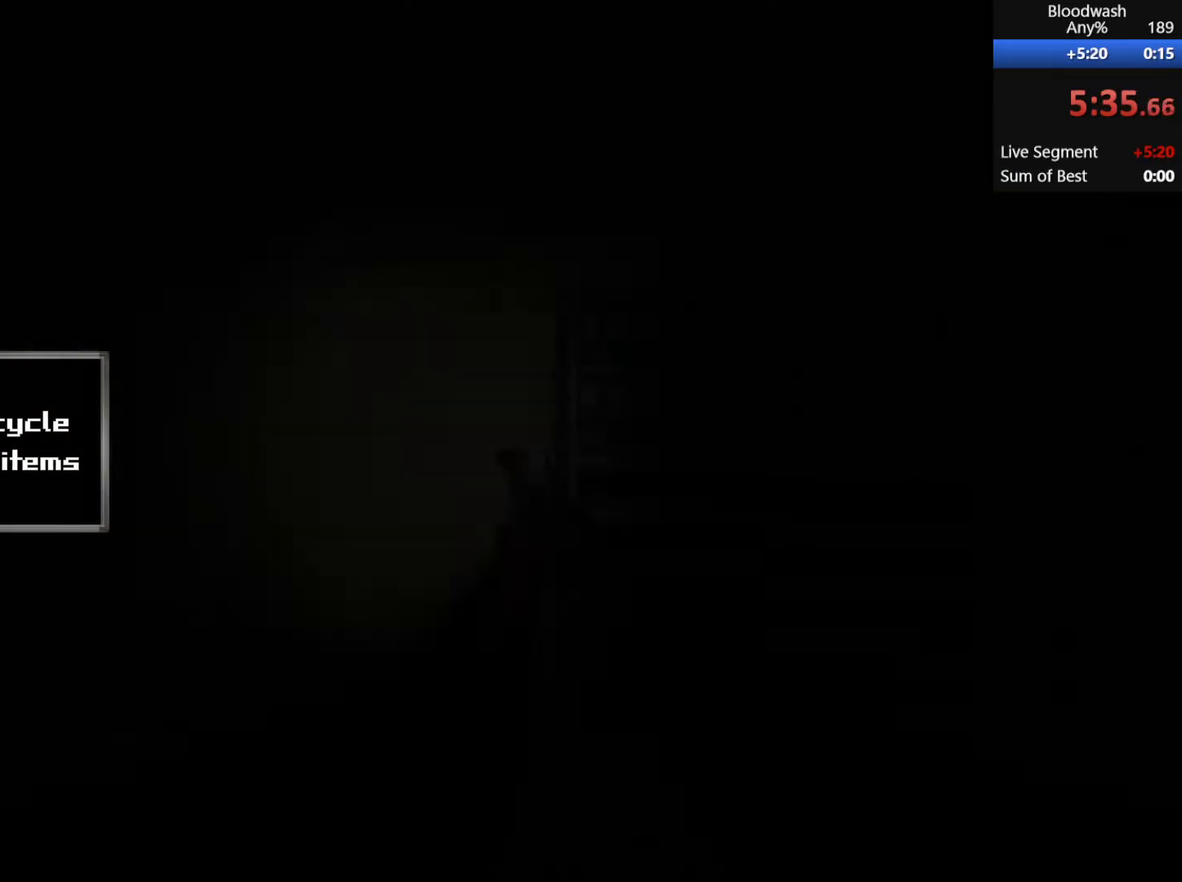
Gameplay with keyboard and mouse; each line is a JSON object with the keys and mouse buttons held at the frame after it. "events" lists presses ("down") and releases ("up") of "1", "2", "3", "4", "5", "a", "alt", "c", "ctrl", "d", "e", "f", "q", "r", "s", "shift", "space", "tab", "v", "w", "x", "z", "mouse_left", "mouse_middle", "mouse_right", "mouse_wheel_up" and "mouse_wheel_down" between this image and that frame as [ms after this image, input, new state], when the widget could be followed in between. "mouse_left", "mouse_middle", "mouse_right", "mouse_wheel_up", "mouse_wheel_down" = the "left", "middle", "right", "wheel_up", "wheel_down" buttons of the "mouse" list. No other keys are recorded. Mouse movement is not recorded.
{"keys": ["a", "shift", "w"], "mouse": [], "events": [[33, "a", "down"]]}
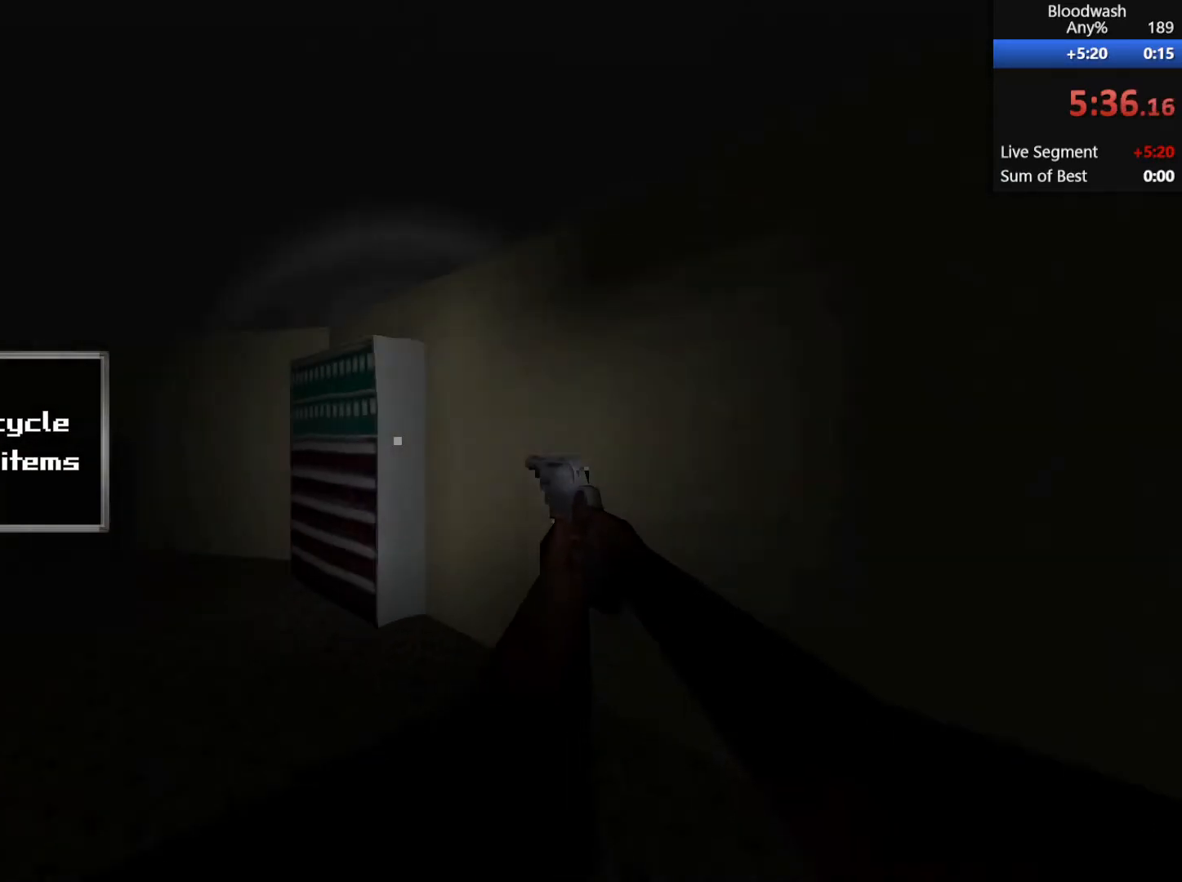
{"keys": ["a", "shift", "w"], "mouse": ["wheel_up"], "events": [[483, "mouse_wheel_up", "down"]]}
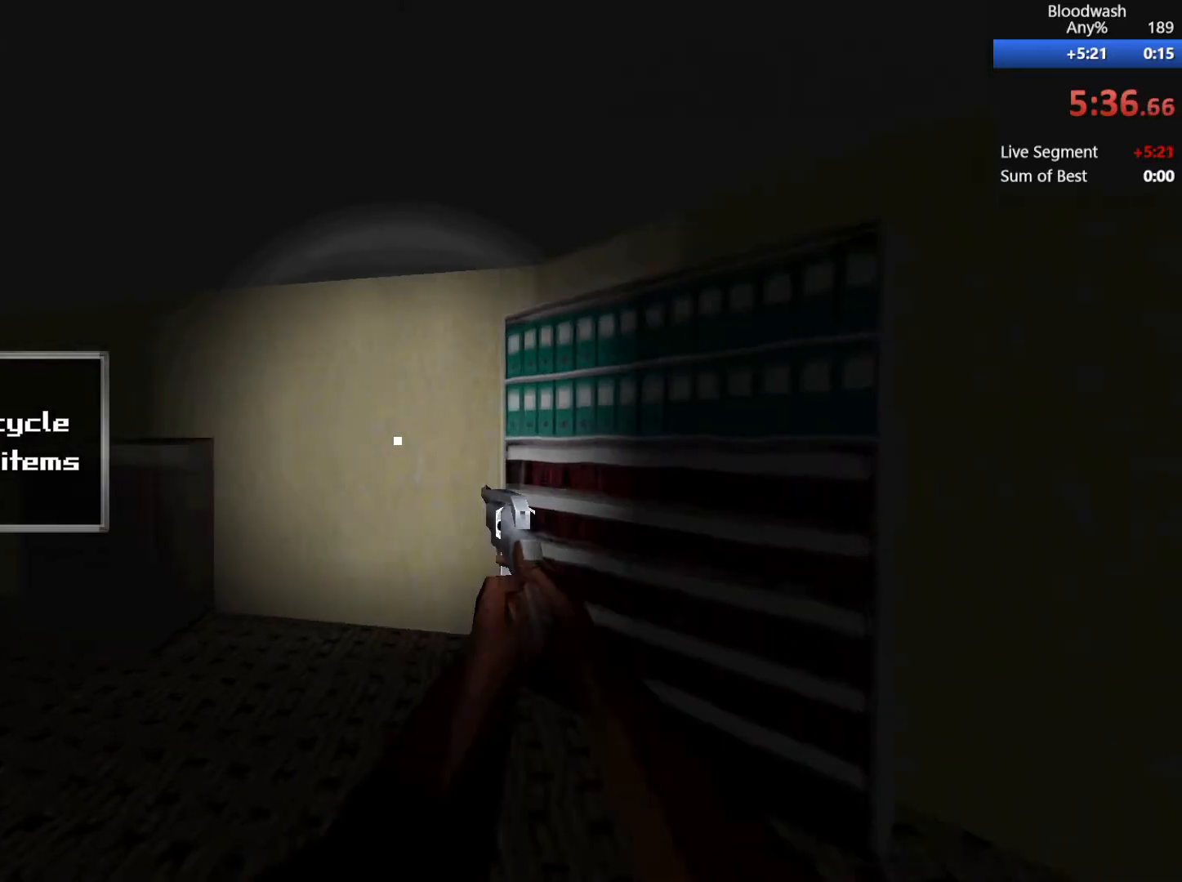
{"keys": ["a", "shift", "w"], "mouse": [], "events": [[17, "mouse_wheel_up", "up"]]}
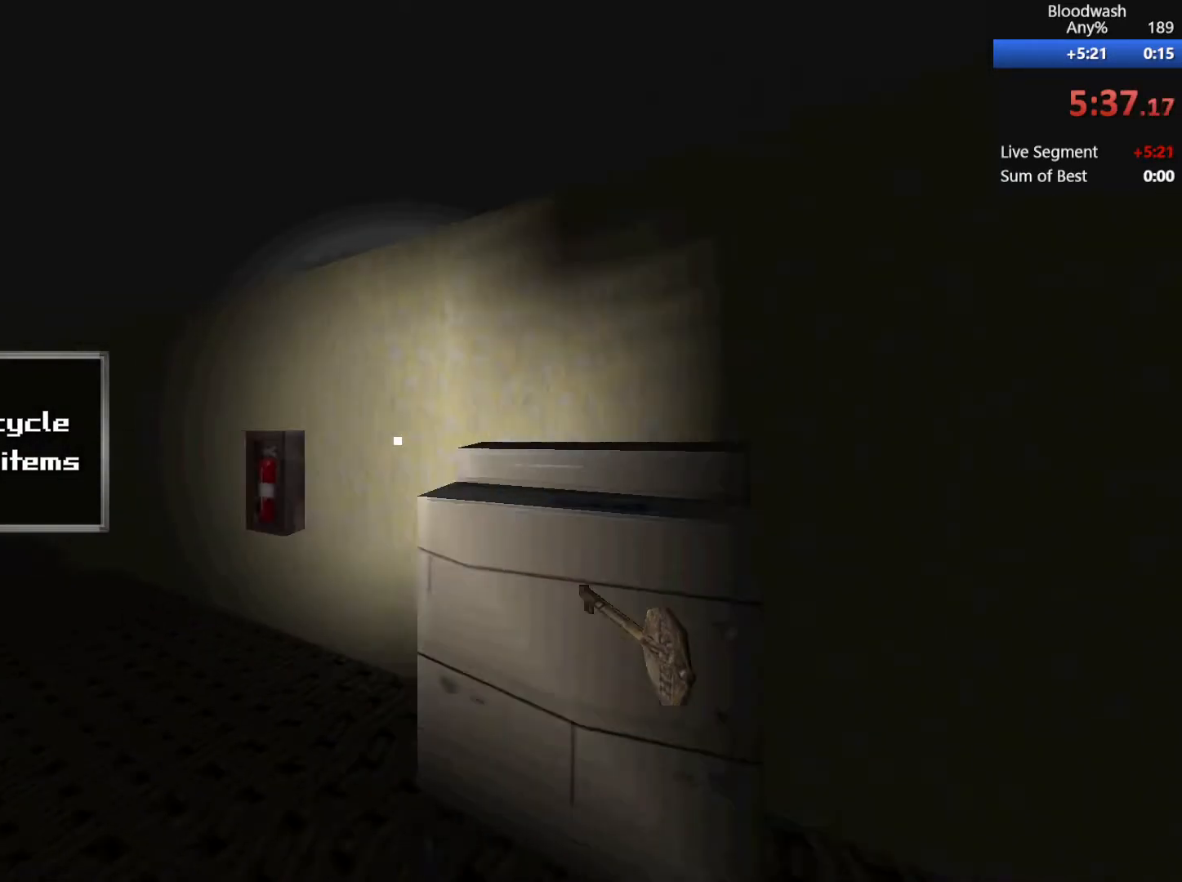
{"keys": ["a", "shift", "w"], "mouse": [], "events": []}
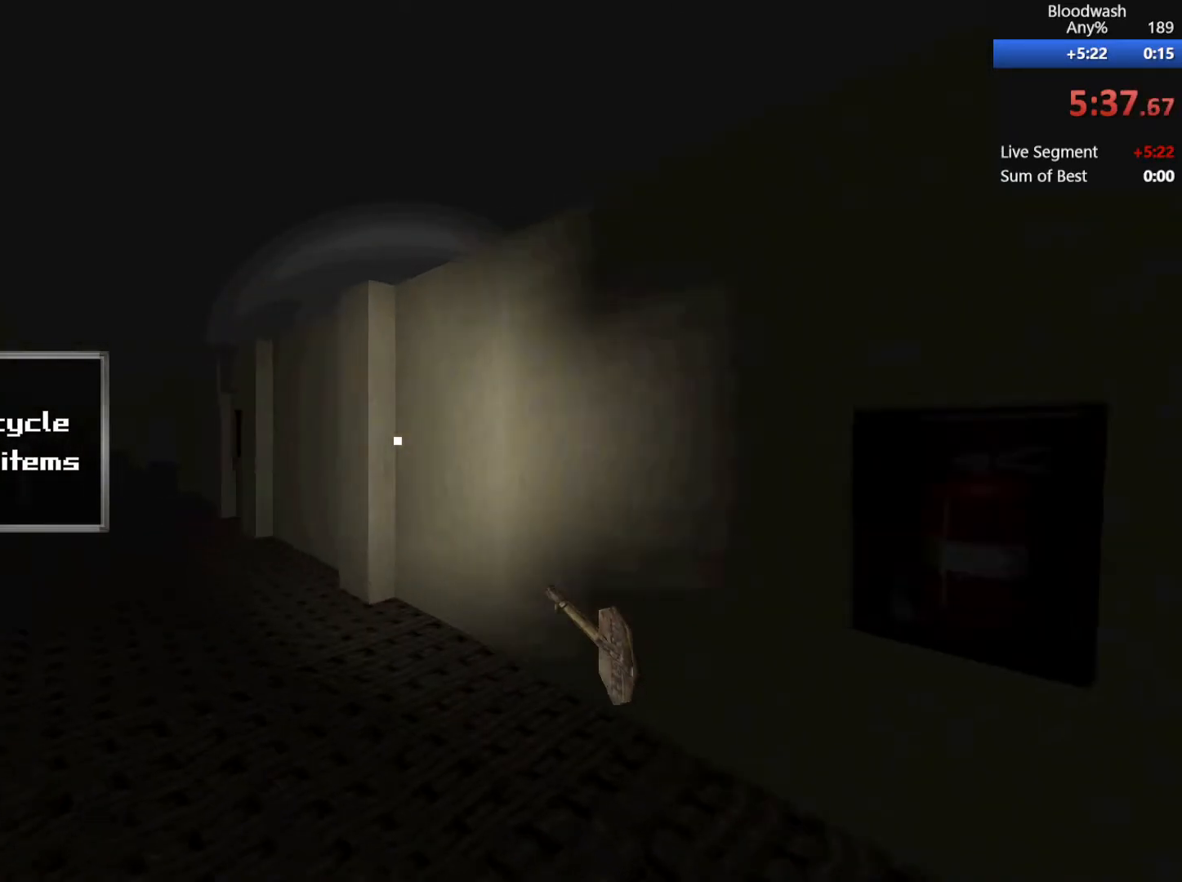
{"keys": ["a", "d", "shift", "w"], "mouse": [], "events": [[167, "d", "down"], [200, "a", "up"], [450, "a", "down"]]}
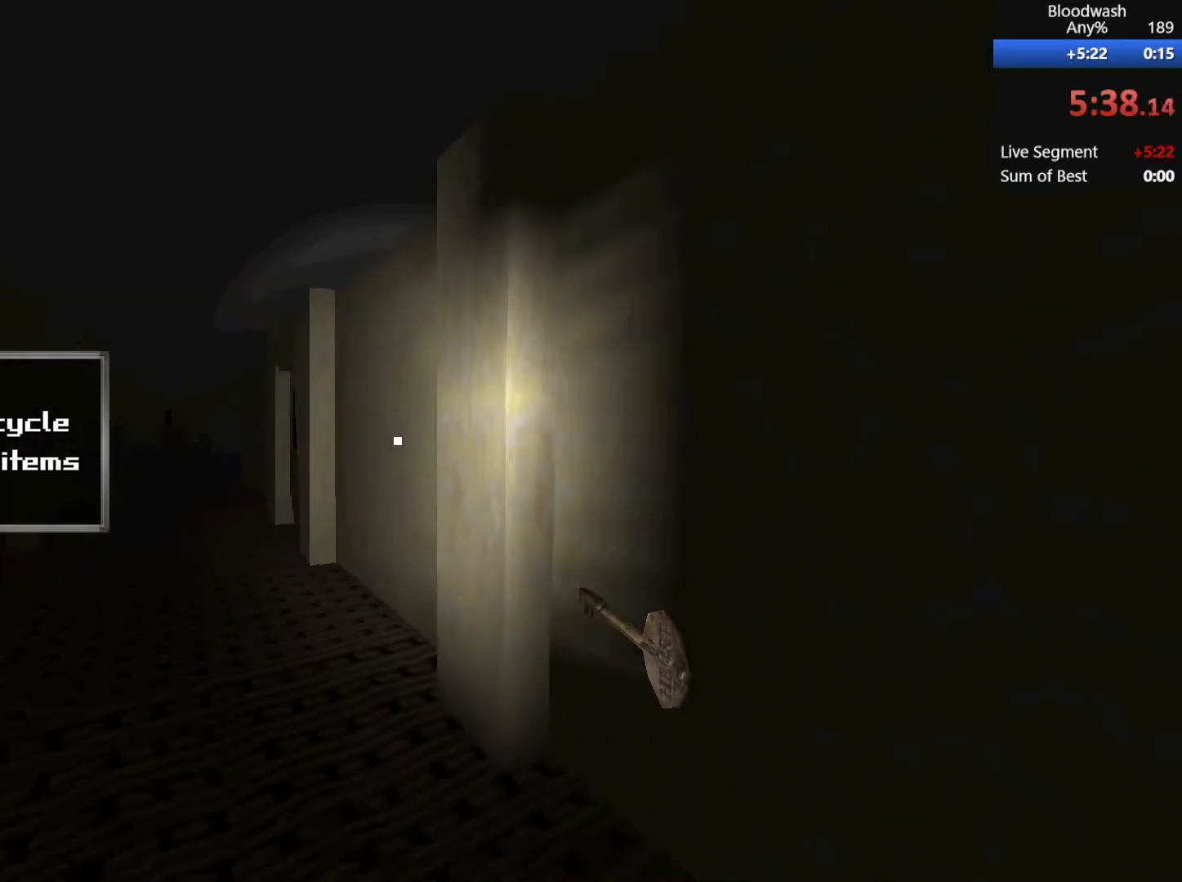
{"keys": ["a", "shift", "w"], "mouse": [], "events": [[33, "d", "up"]]}
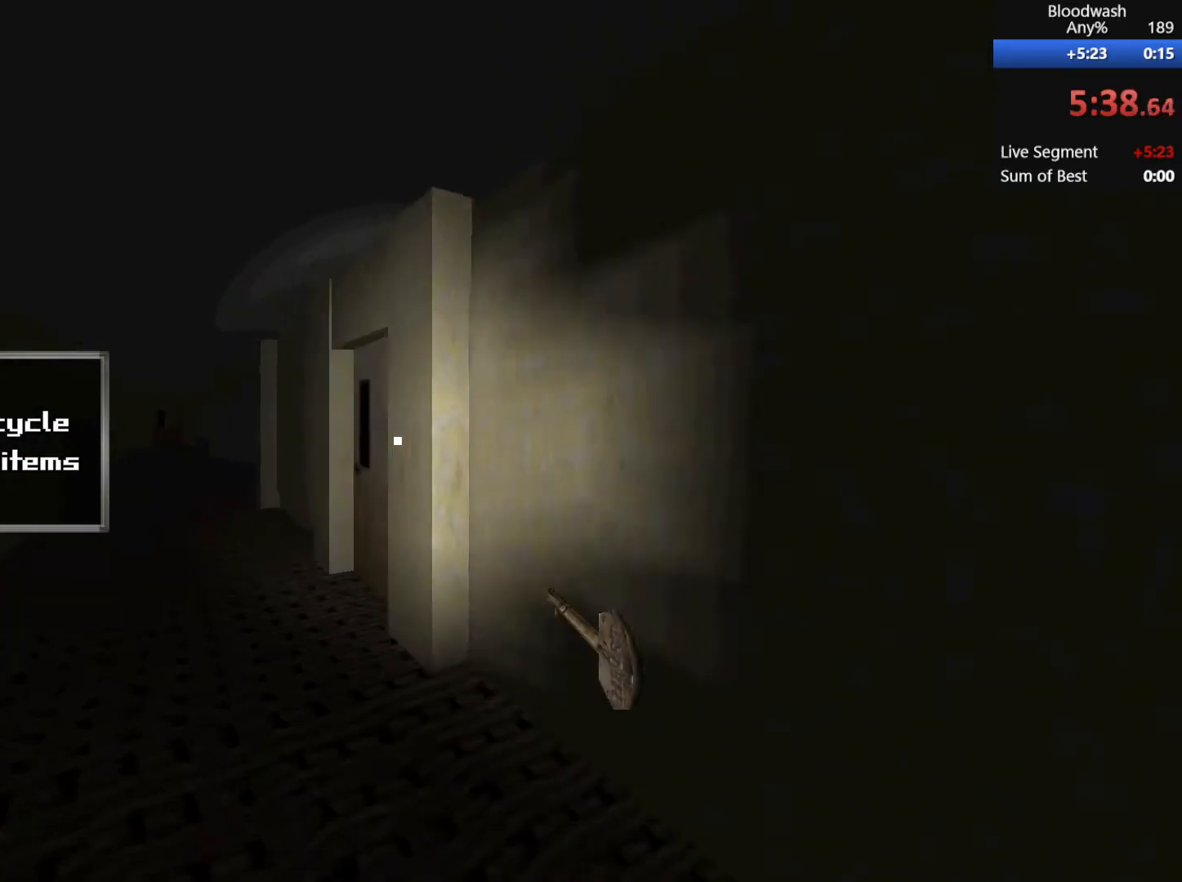
{"keys": ["d", "shift", "w"], "mouse": ["wheel_down"], "events": [[50, "d", "down"], [100, "mouse_wheel_down", "down"], [150, "a", "up"], [250, "a", "down"], [300, "d", "up"], [300, "mouse_wheel_down", "up"], [383, "mouse_wheel_down", "down"], [483, "a", "up"], [483, "d", "down"]]}
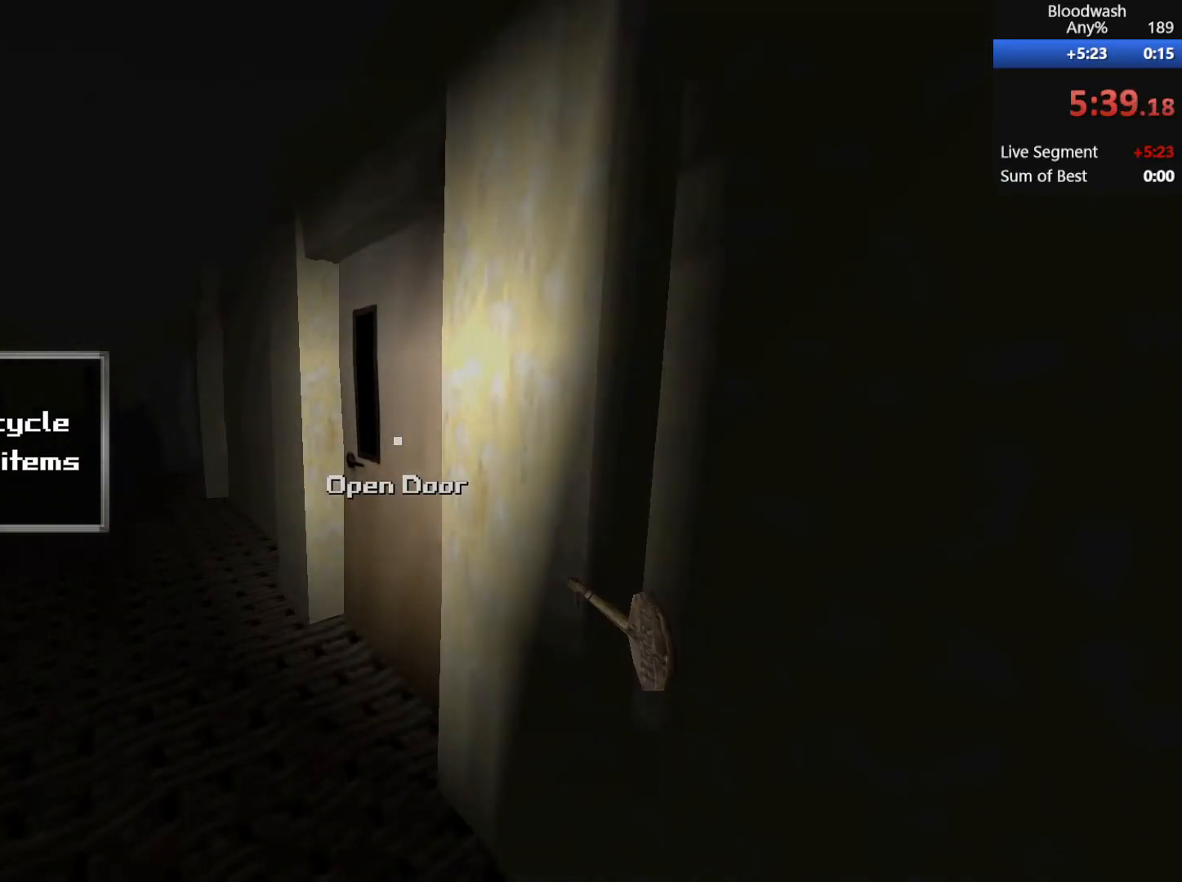
{"keys": ["shift"], "mouse": [], "events": [[67, "a", "down"], [117, "d", "up"], [217, "mouse_wheel_down", "up"], [267, "a", "up"], [350, "d", "down"], [450, "d", "up"], [500, "w", "up"]]}
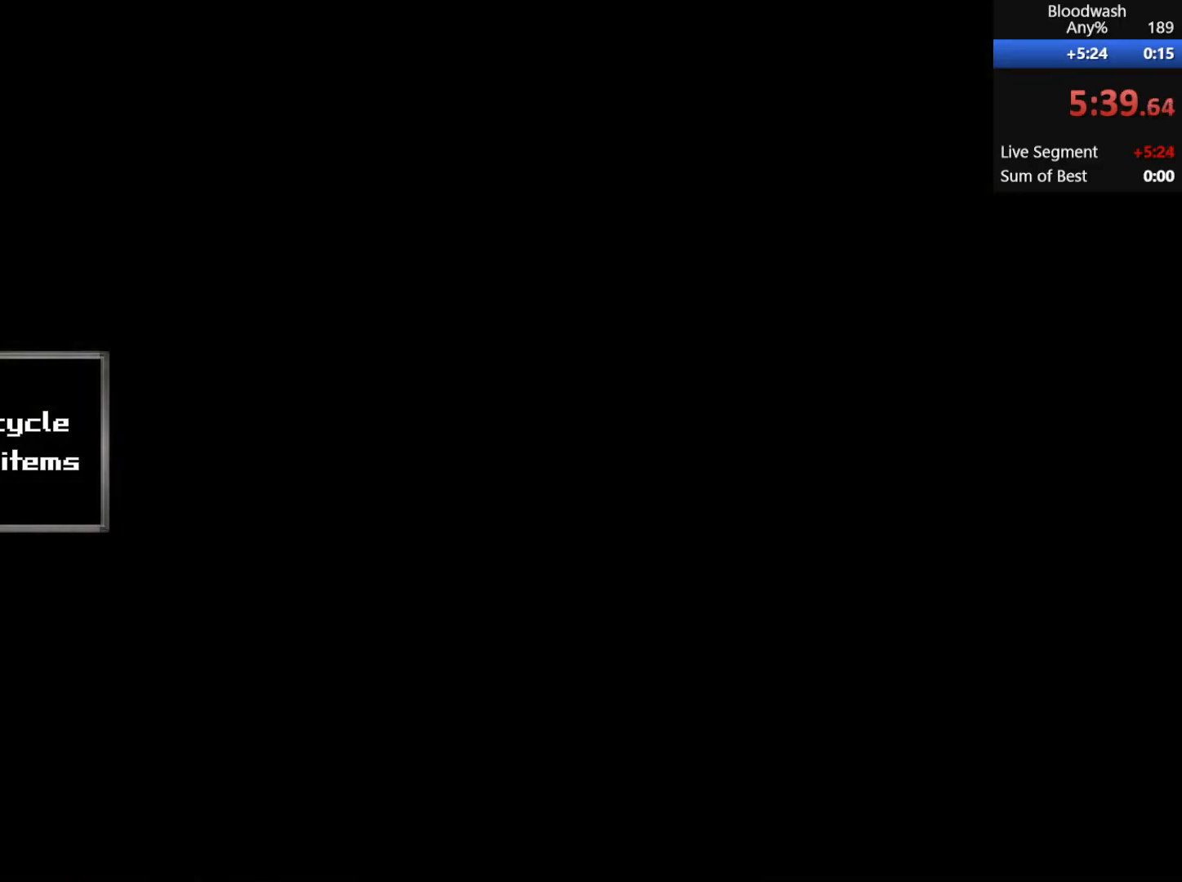
{"keys": ["w"], "mouse": [], "events": [[33, "shift", "up"], [467, "w", "down"]]}
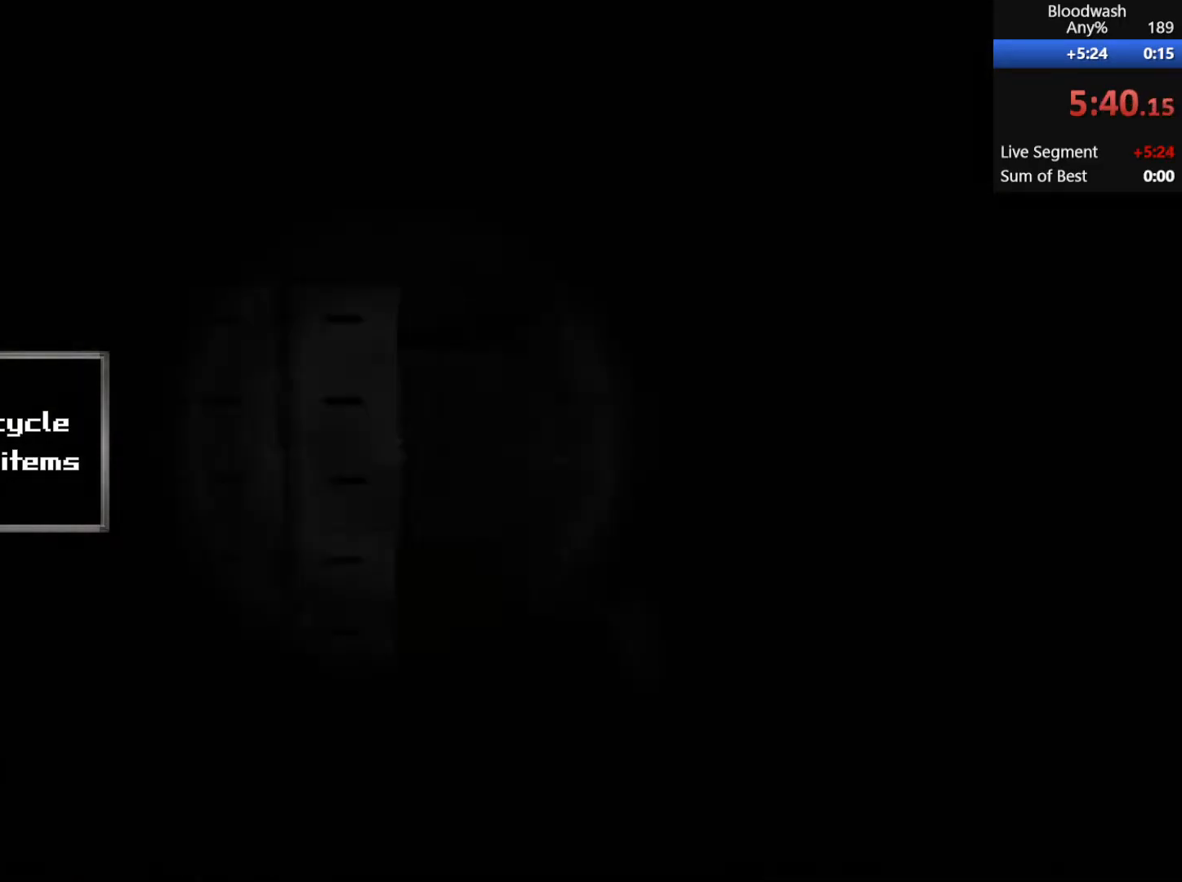
{"keys": ["d", "shift", "w"], "mouse": [], "events": [[17, "shift", "down"], [300, "d", "down"]]}
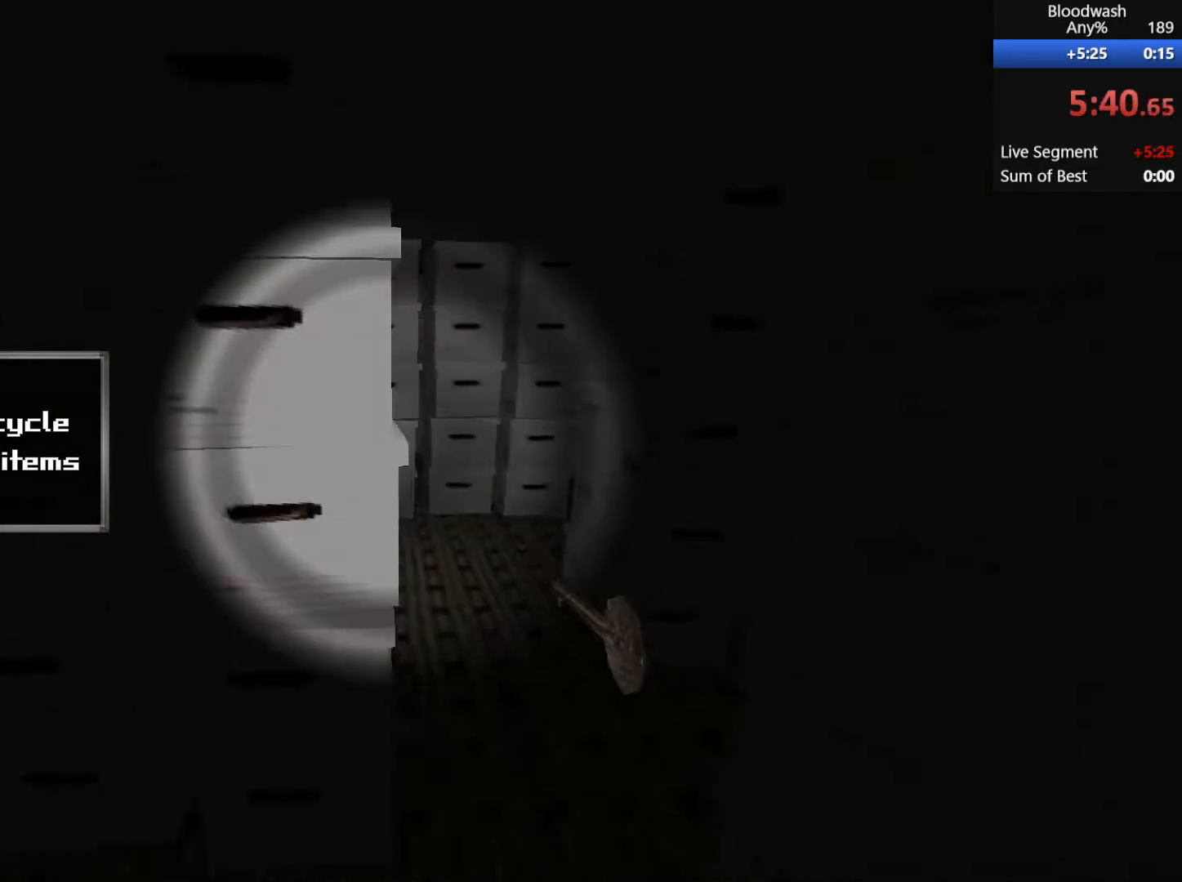
{"keys": ["d", "shift", "w"], "mouse": [], "events": []}
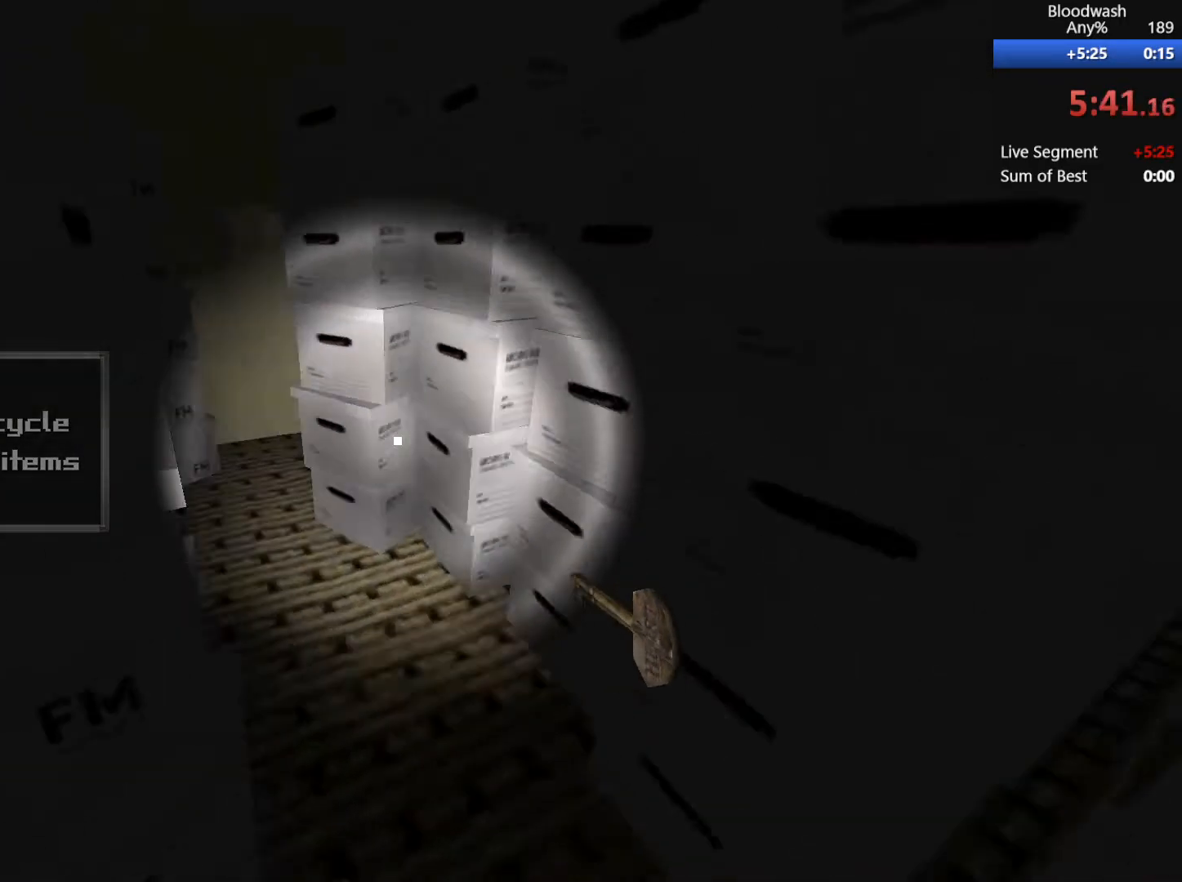
{"keys": ["a", "shift", "w"], "mouse": [], "events": [[300, "a", "down"], [383, "d", "up"]]}
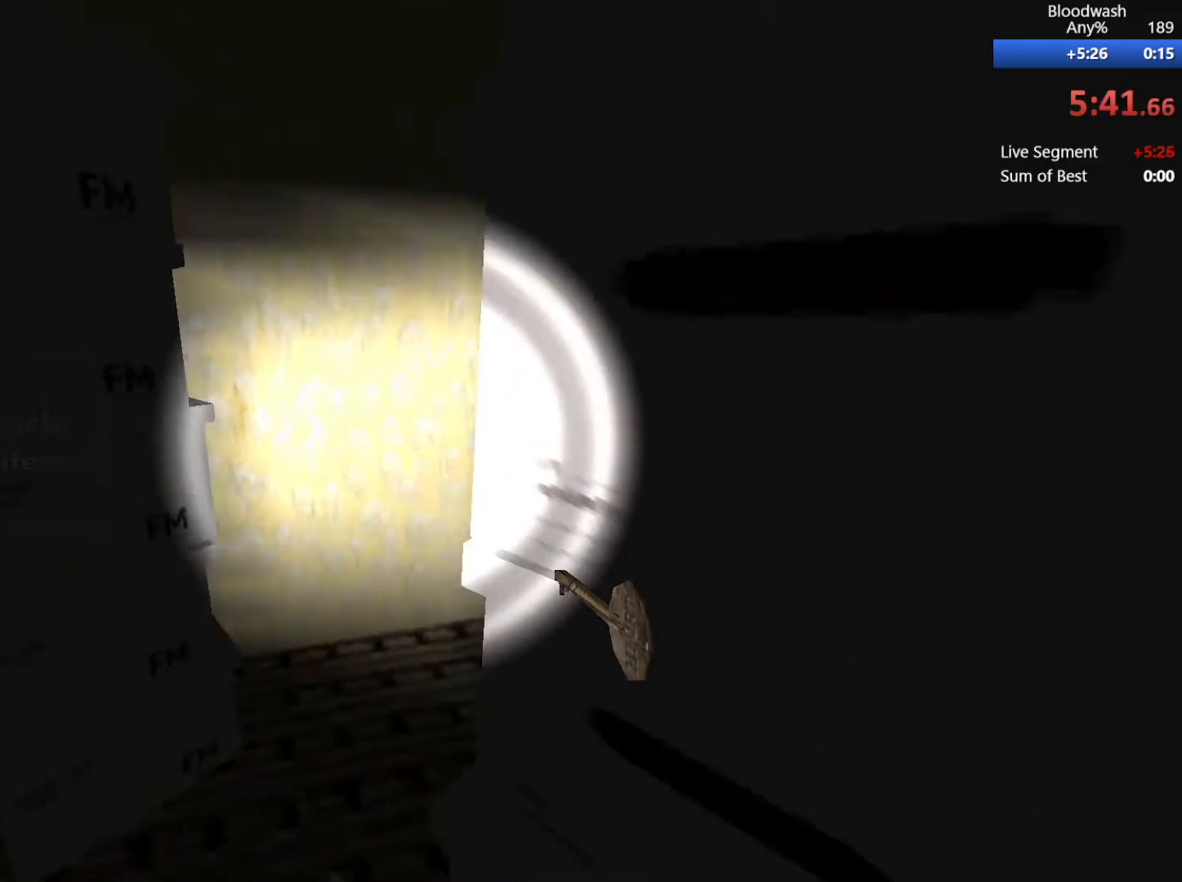
{"keys": ["a", "shift", "w"], "mouse": [], "events": []}
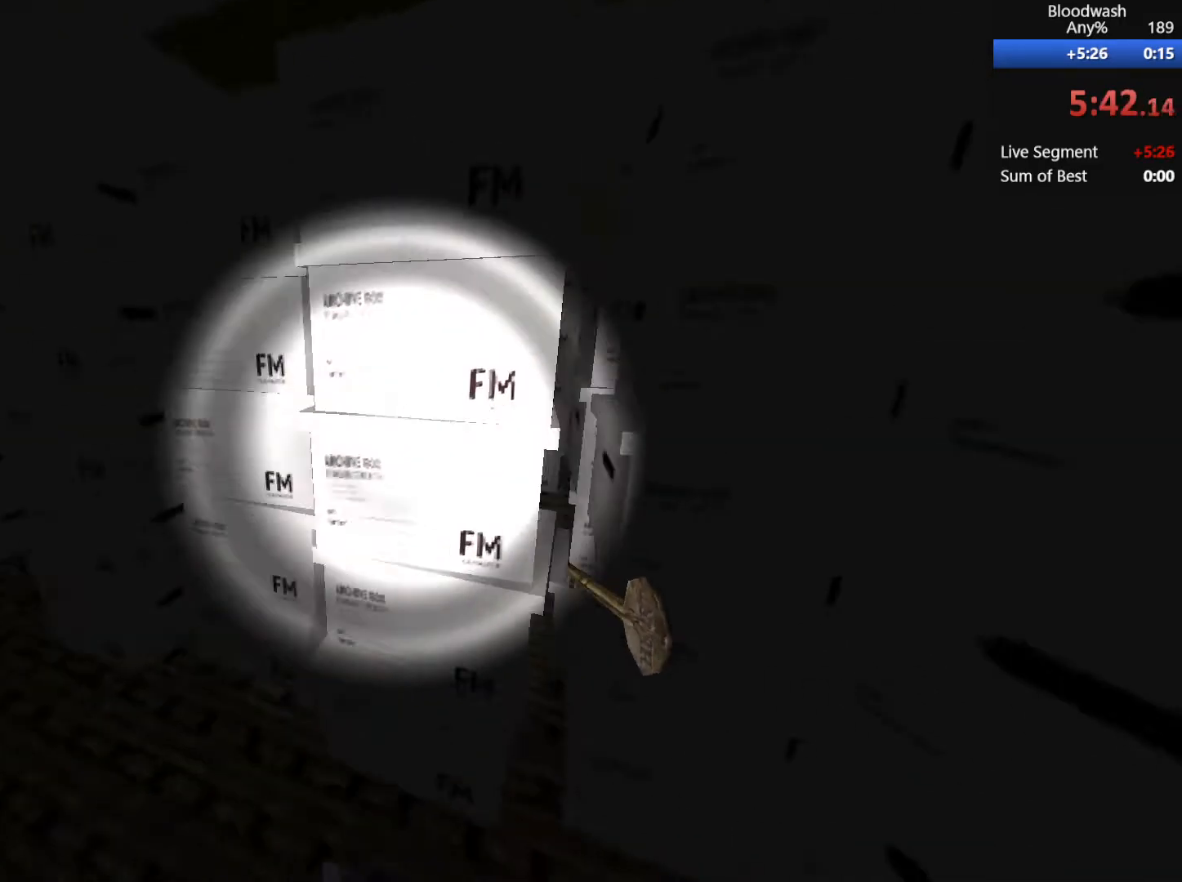
{"keys": ["a", "shift", "w"], "mouse": [], "events": []}
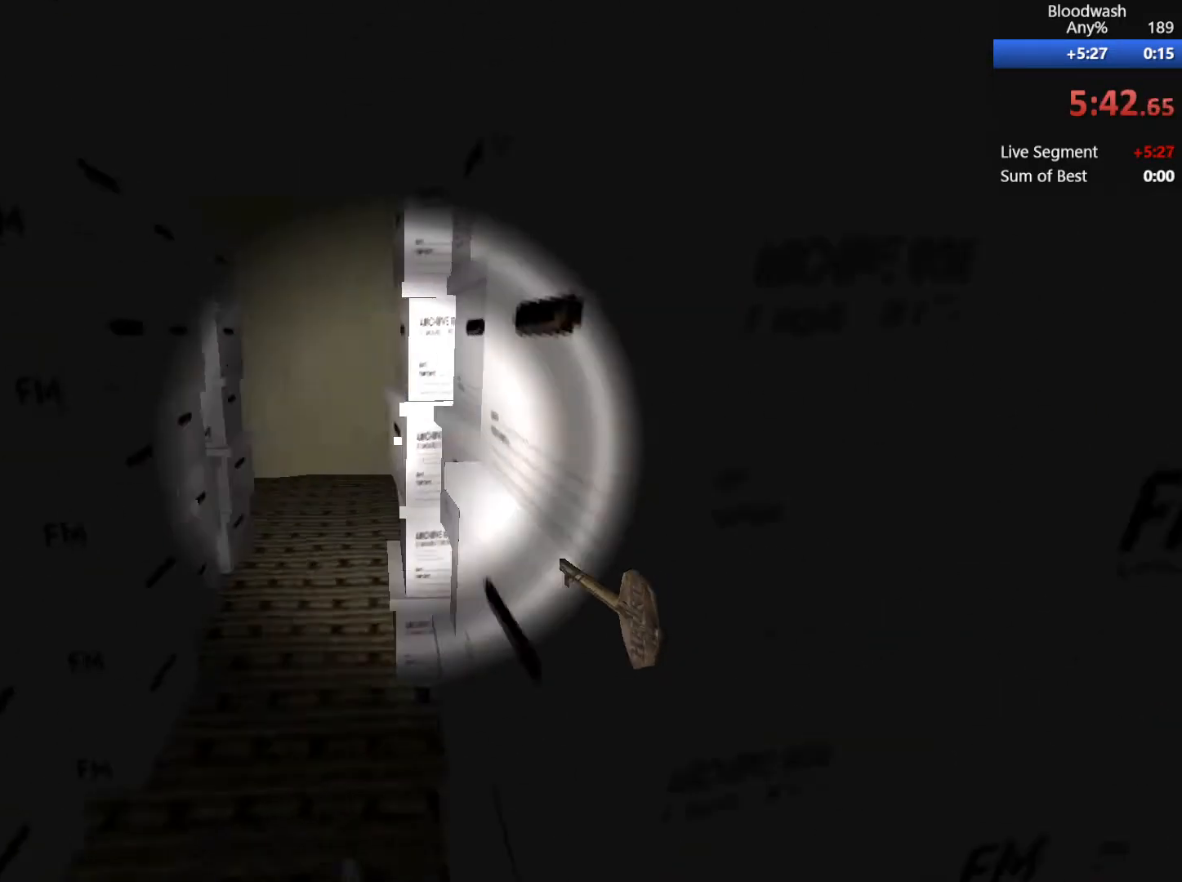
{"keys": ["d", "shift", "w"], "mouse": [], "events": [[67, "d", "down"], [117, "a", "up"]]}
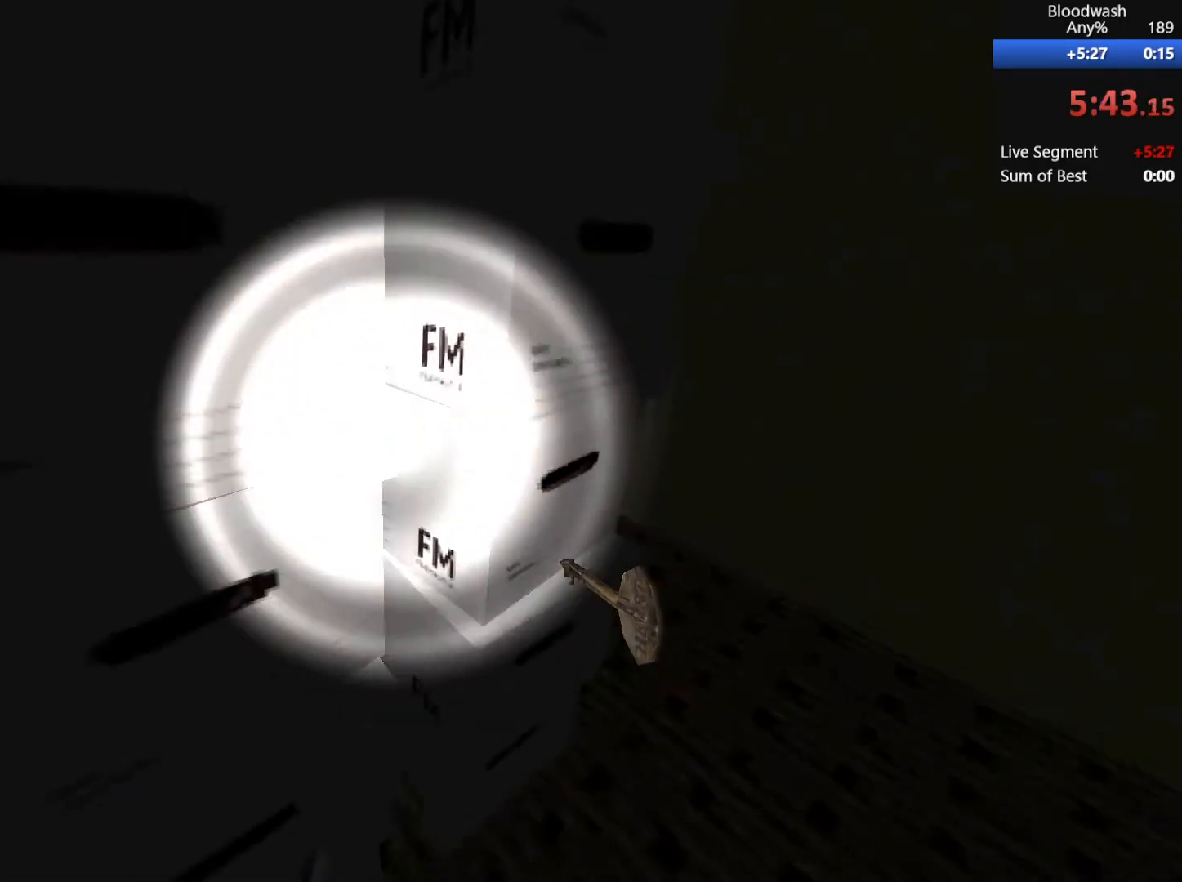
{"keys": ["d", "shift", "w"], "mouse": [], "events": []}
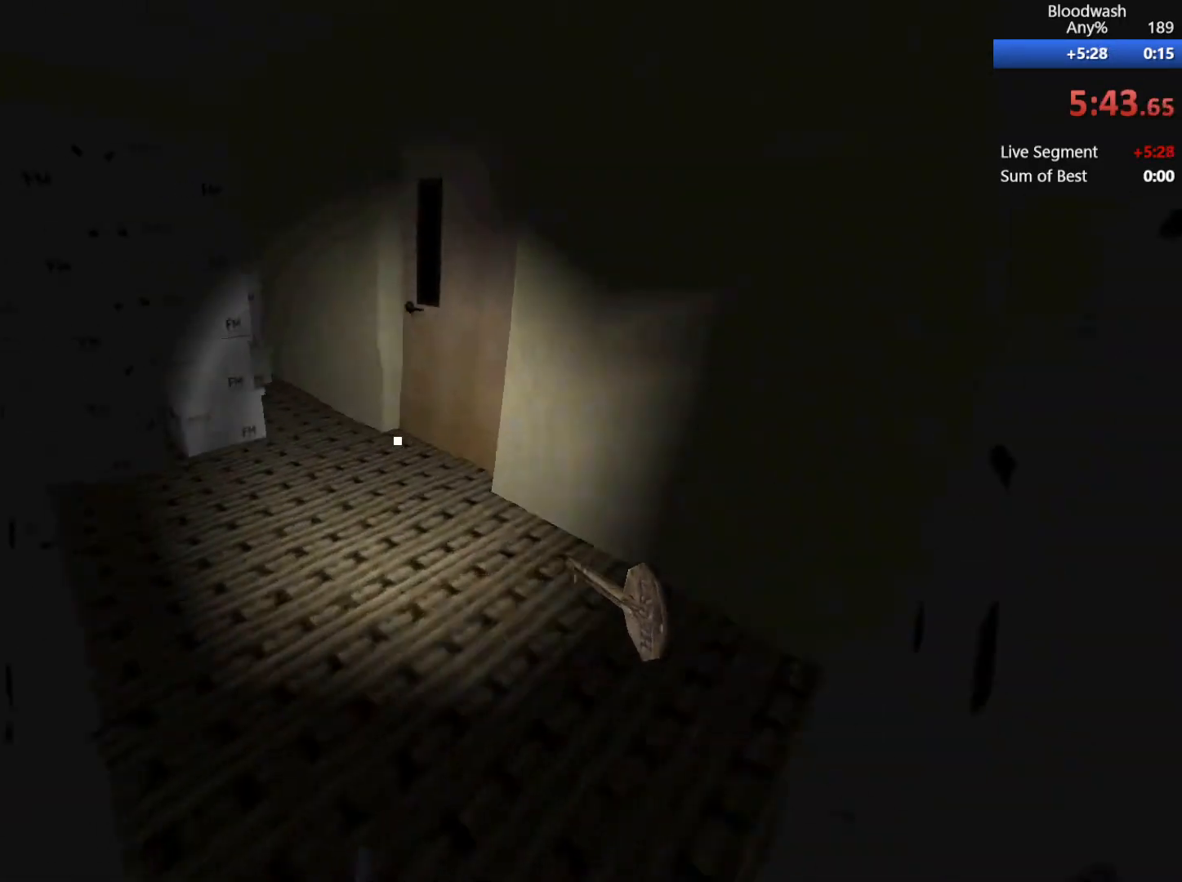
{"keys": ["a", "d", "shift", "w"], "mouse": [], "events": [[400, "a", "down"]]}
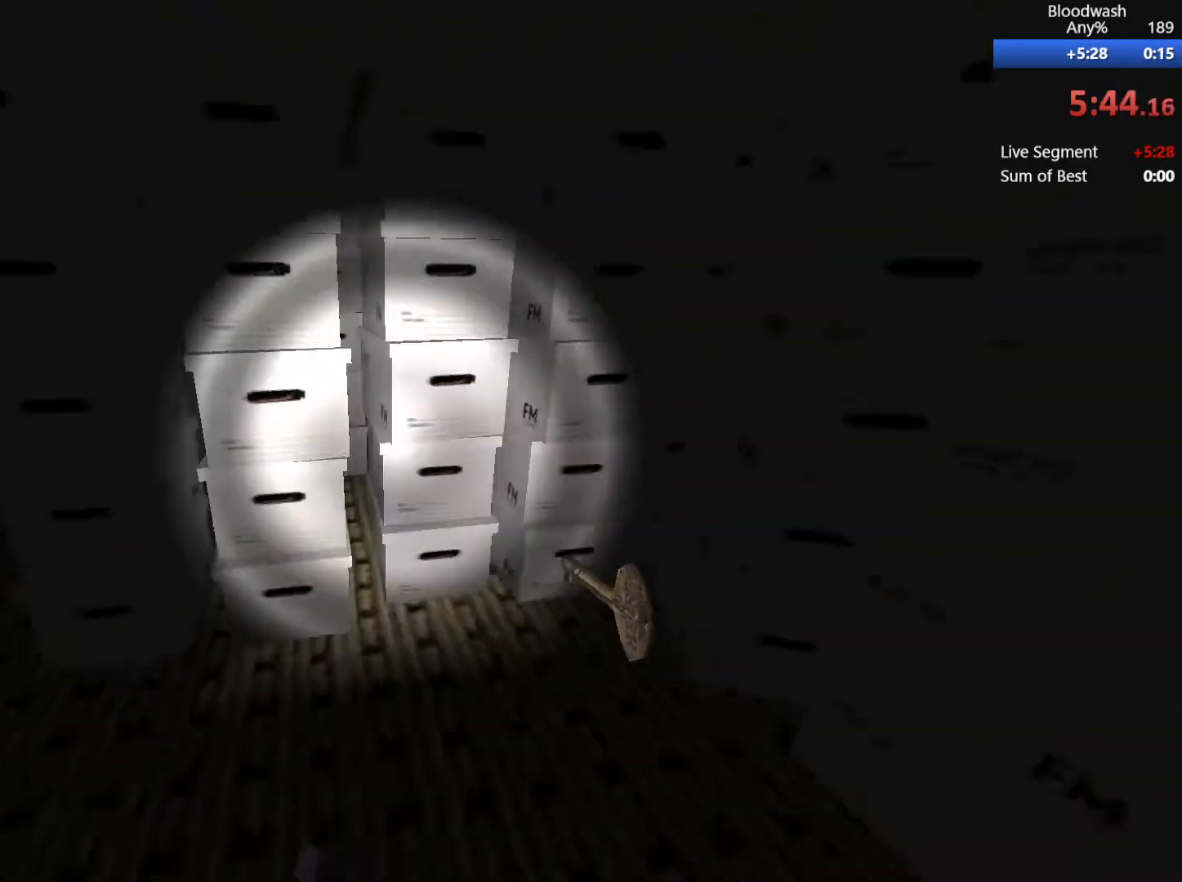
{"keys": ["a", "shift", "w"], "mouse": [], "events": [[50, "d", "up"]]}
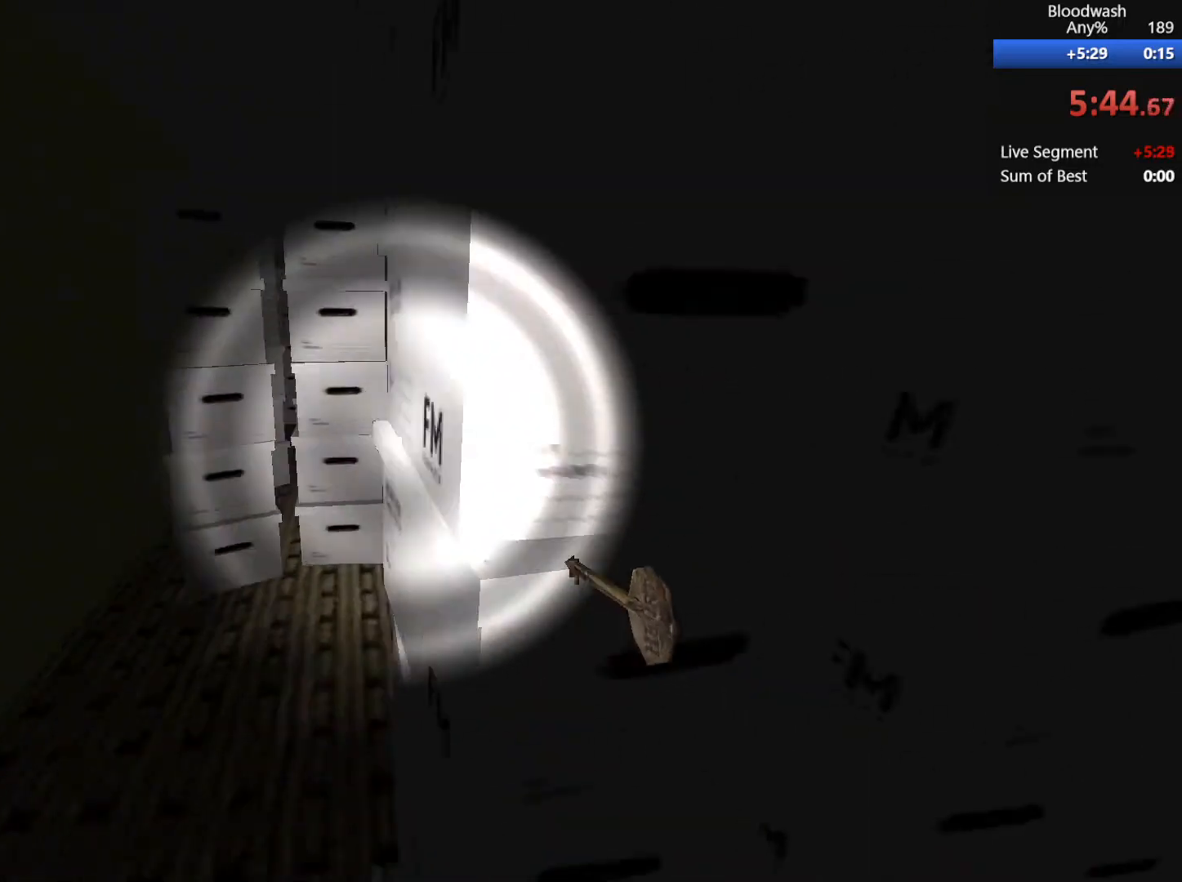
{"keys": ["a", "d", "shift", "w"], "mouse": [], "events": [[450, "d", "down"]]}
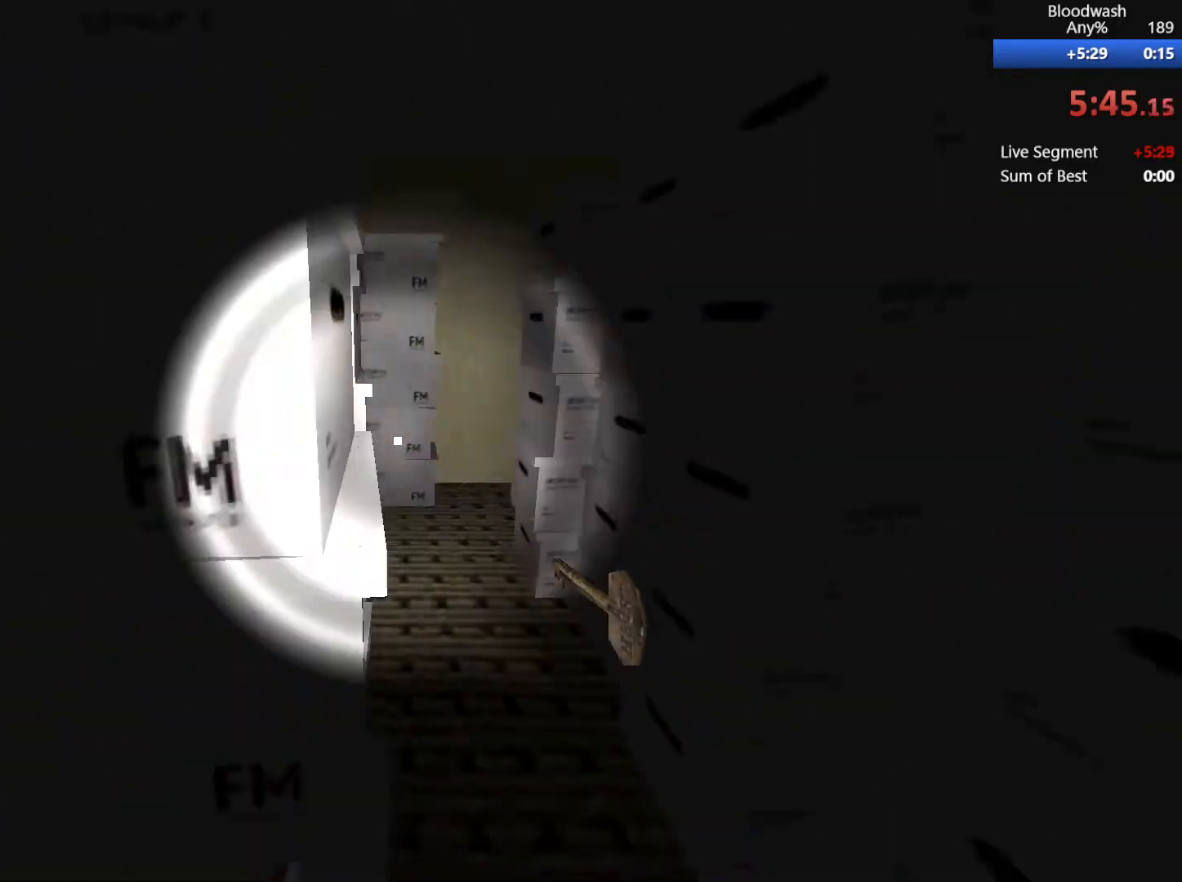
{"keys": ["d", "shift", "w"], "mouse": [], "events": [[33, "a", "up"]]}
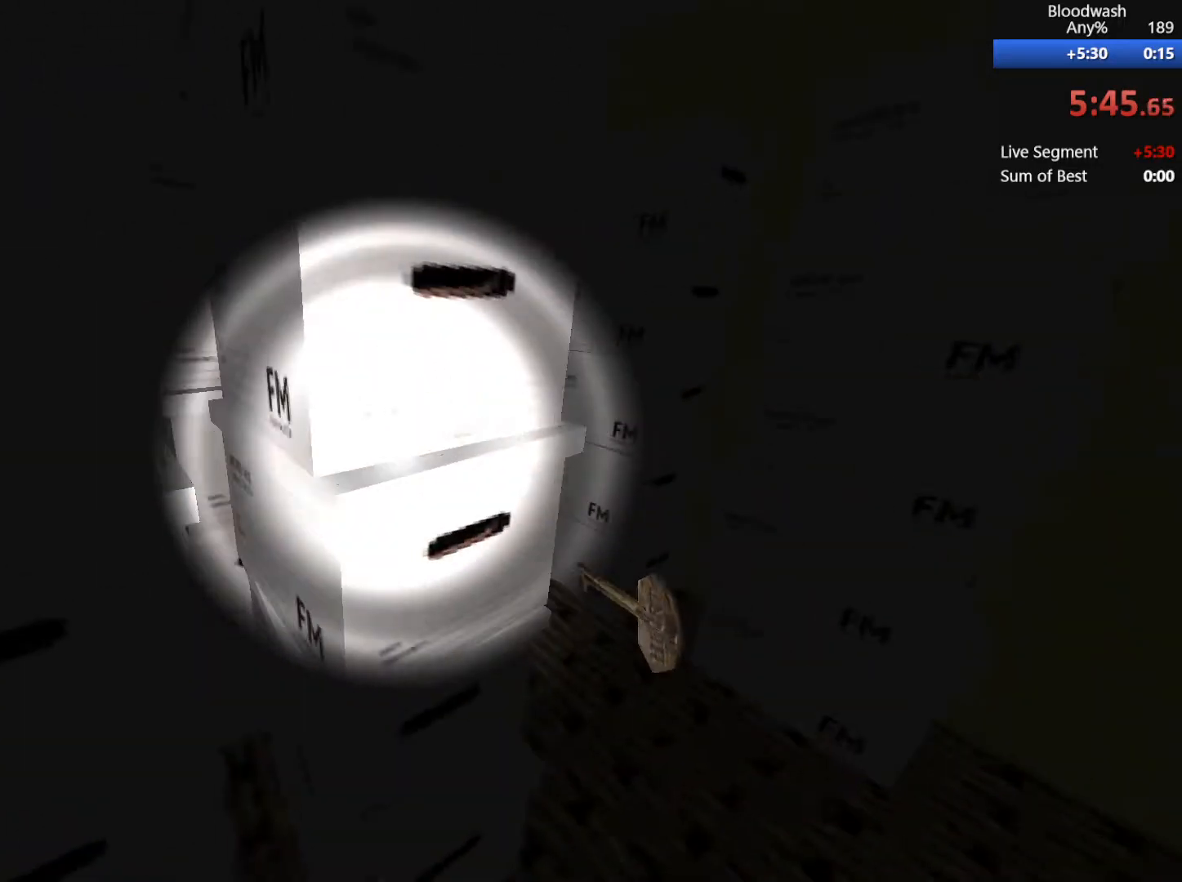
{"keys": ["d", "shift", "w"], "mouse": [], "events": []}
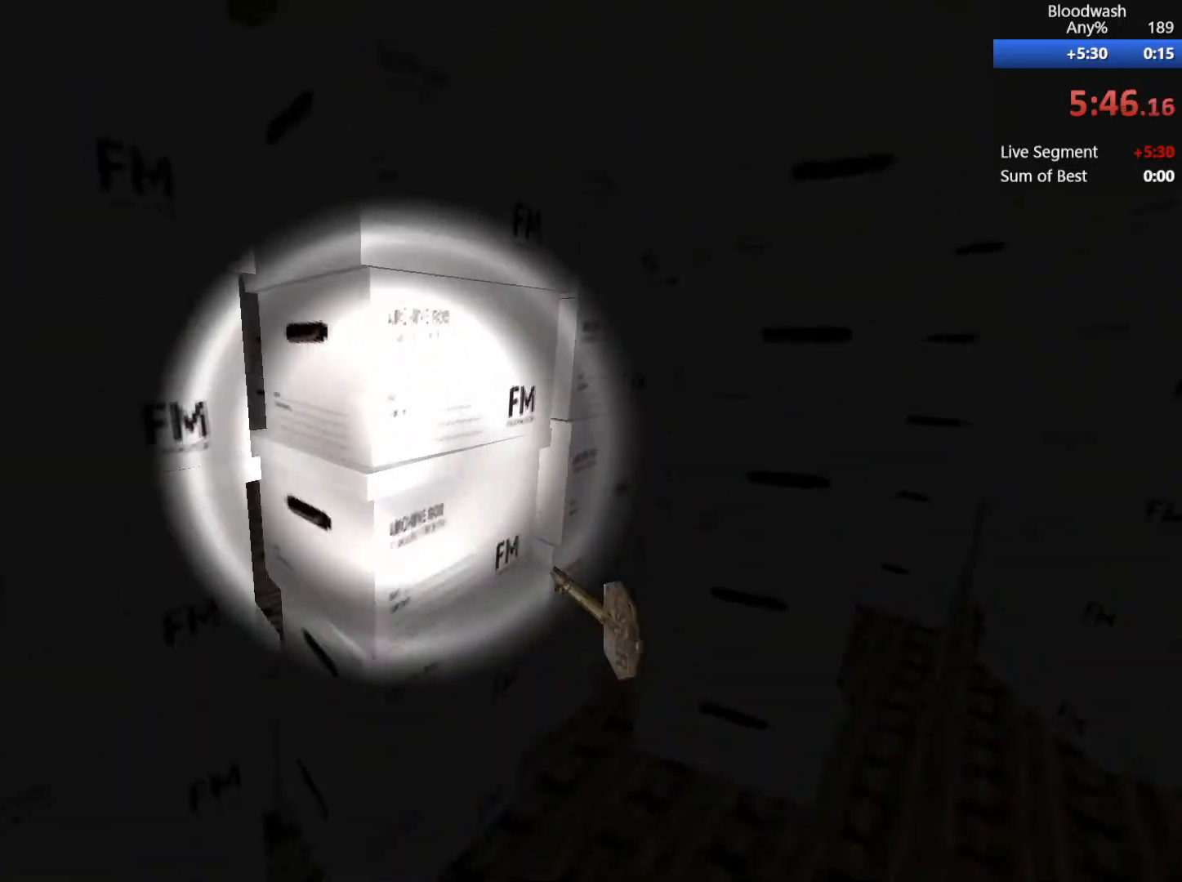
{"keys": ["a", "d", "shift", "w"], "mouse": [], "events": [[467, "a", "down"]]}
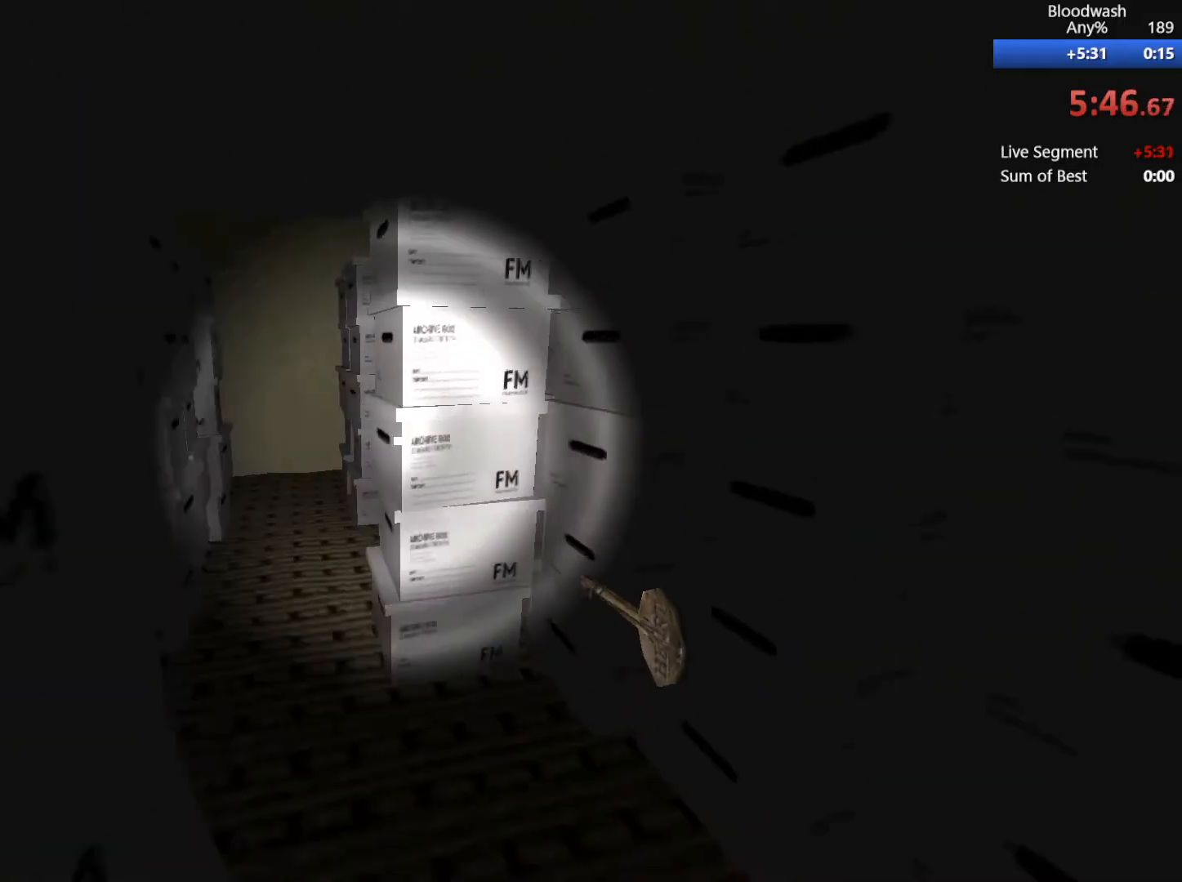
{"keys": ["a", "shift", "w"], "mouse": [], "events": [[17, "d", "up"]]}
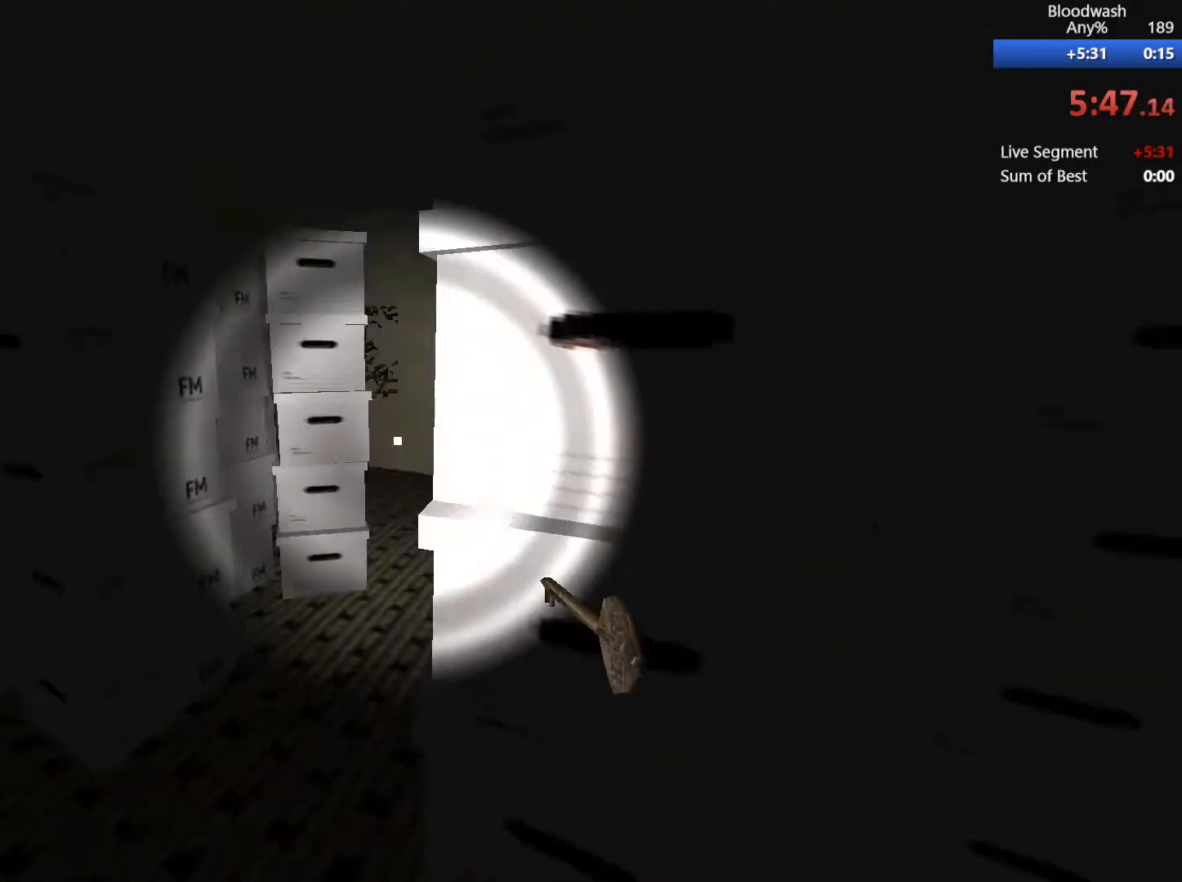
{"keys": ["a", "shift", "w"], "mouse": [], "events": []}
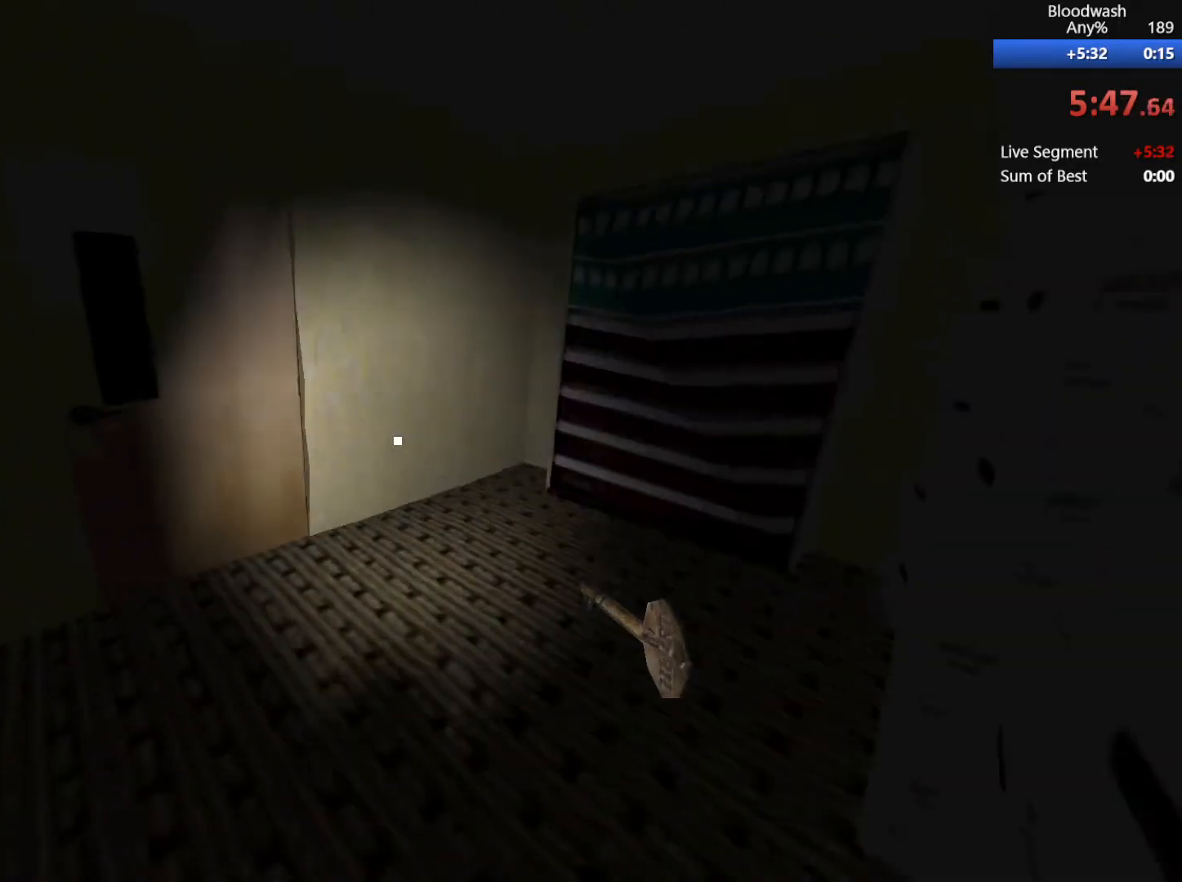
{"keys": ["d", "shift", "w"], "mouse": [], "events": [[200, "mouse_wheel_down", "down"], [333, "a", "up"], [483, "d", "down"], [483, "mouse_wheel_down", "up"]]}
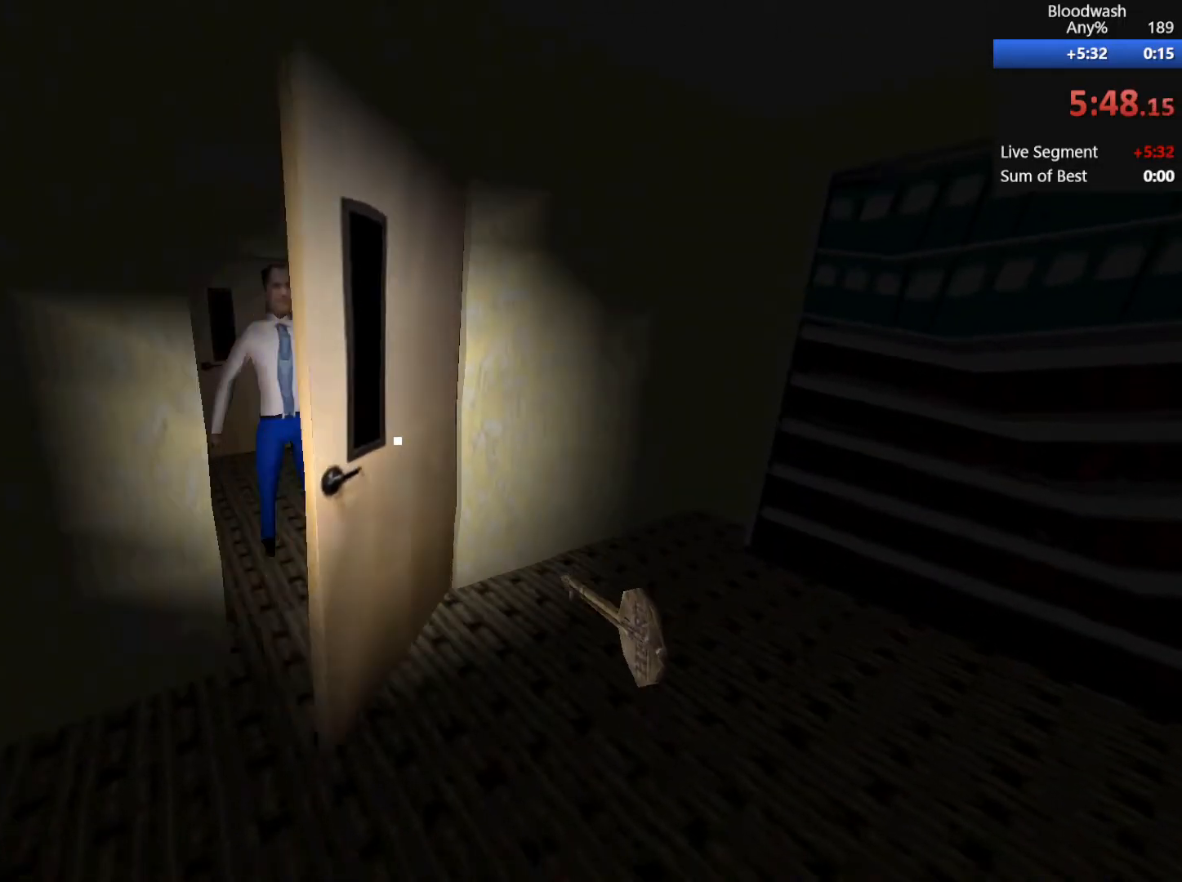
{"keys": ["shift", "w"], "mouse": ["wheel_down"], "events": [[33, "mouse_wheel_down", "down"], [117, "d", "up"]]}
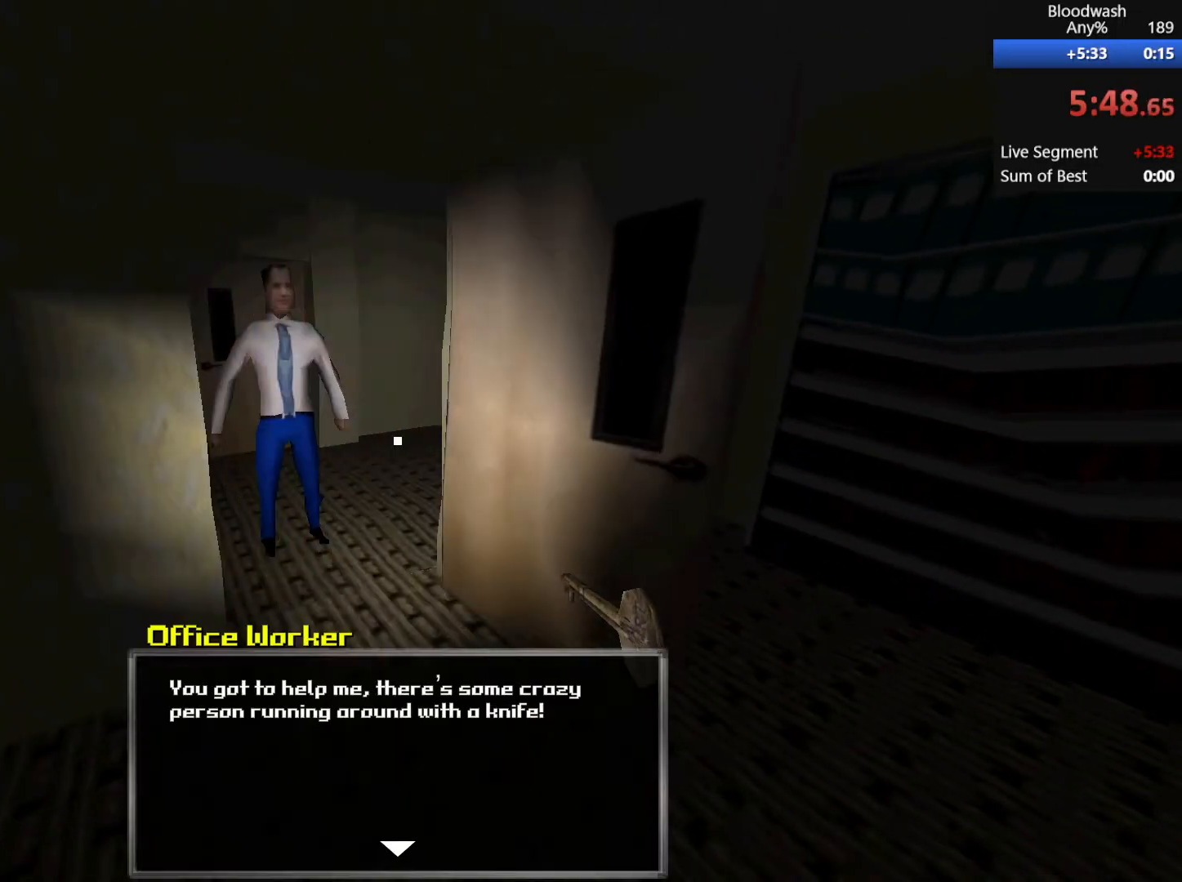
{"keys": ["w"], "mouse": ["wheel_down"], "events": [[450, "shift", "up"]]}
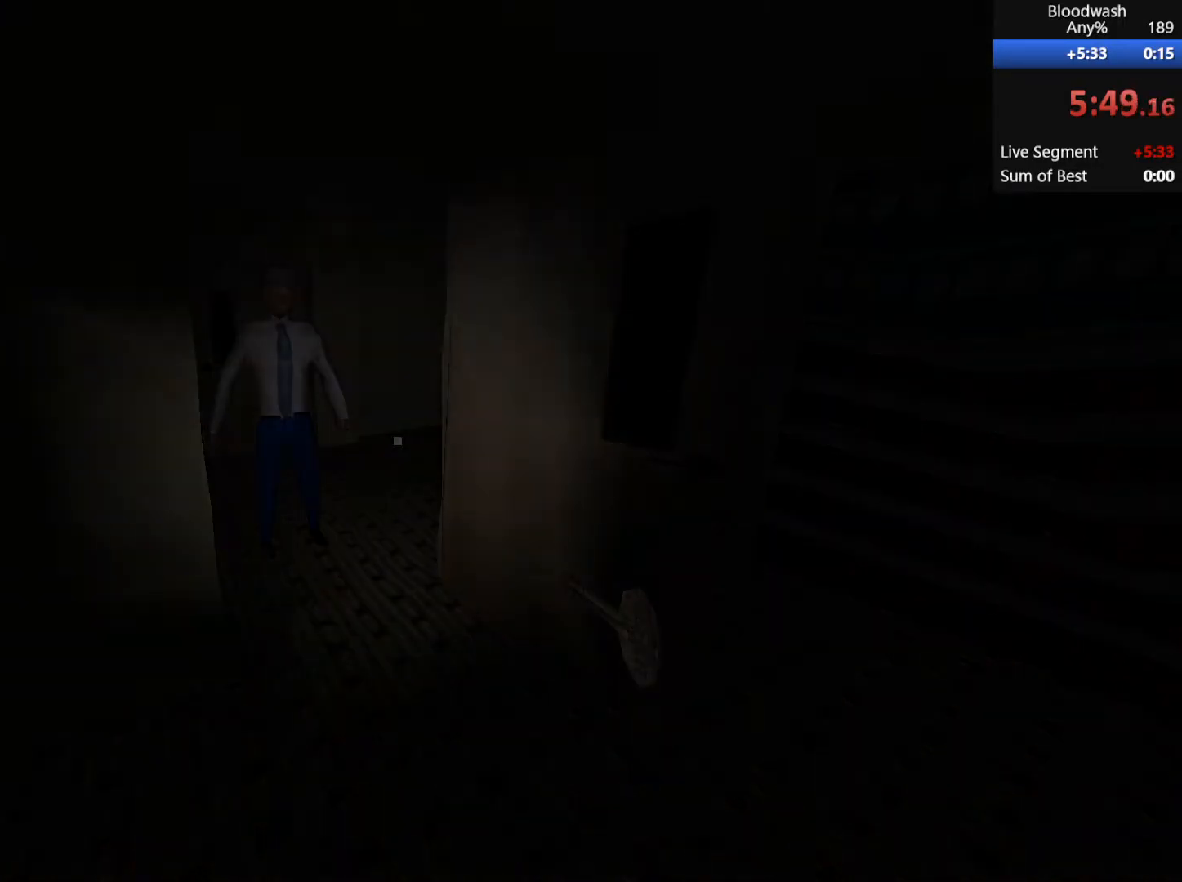
{"keys": [], "mouse": [], "events": [[67, "mouse_wheel_down", "up"], [167, "w", "up"]]}
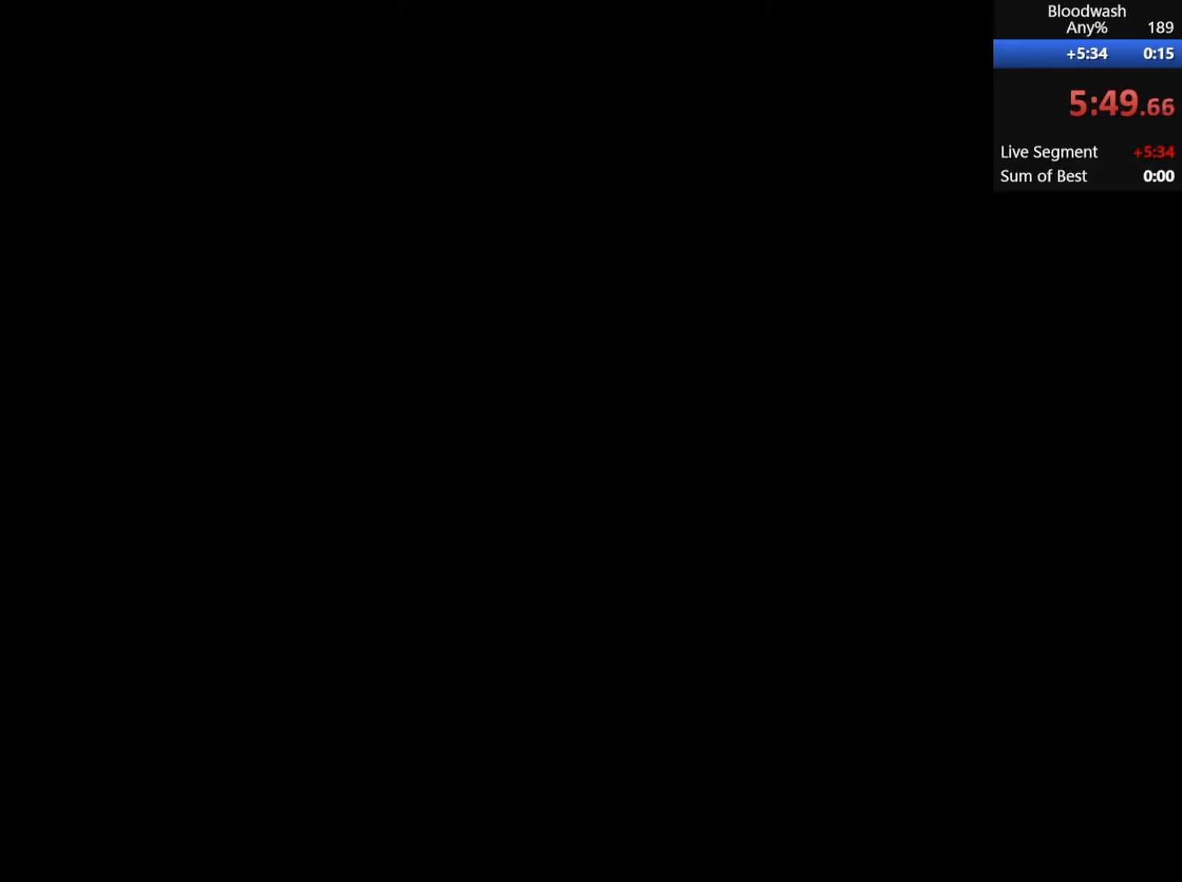
{"keys": ["d", "shift", "w"], "mouse": [], "events": [[183, "d", "down"], [183, "shift", "down"], [183, "w", "down"]]}